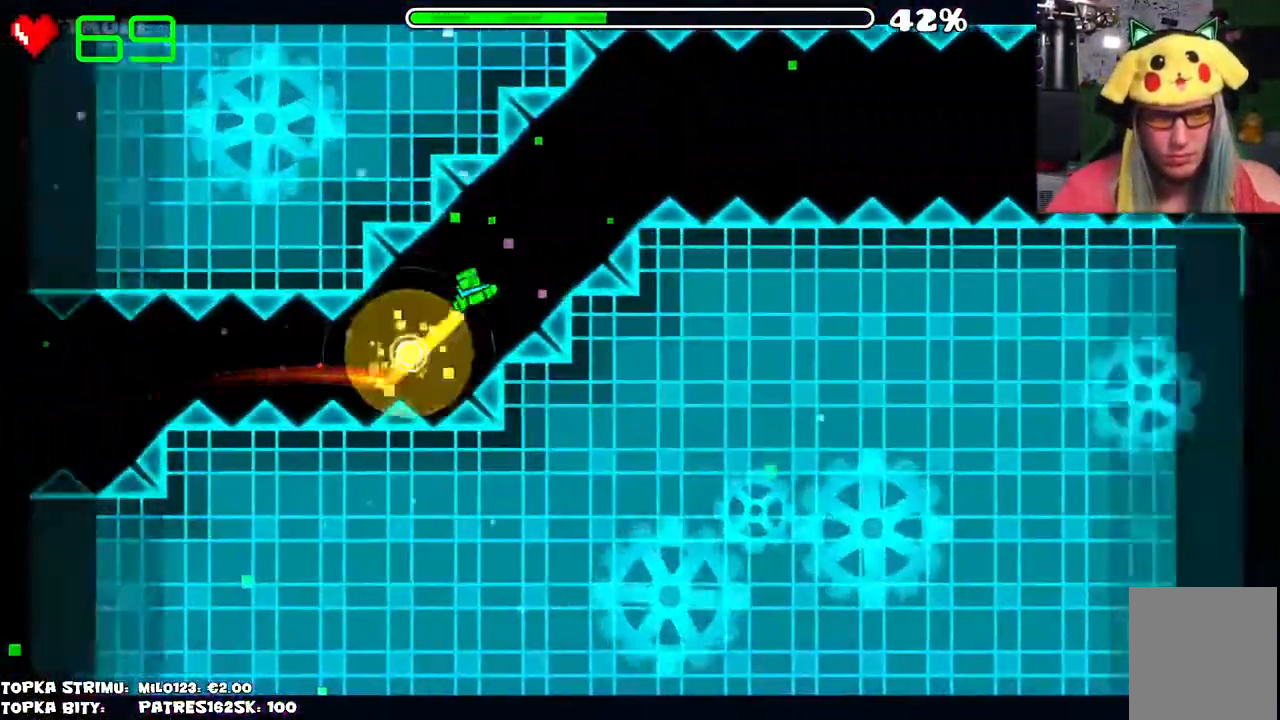
Gameplay with keyboard and mouse; each line is a JSON object with the keys and mouse buttons held at the frame after it. "events" lists presses ("down") and releases ("up") of "mouse_left", "mouse_wheel" and "mouse_right" between this image and that frame as [ms after this image, input, new state], when the widget could be followed in between. "mouse_left", "mouse_wheel", "mouse_right" = the "left", "wheel", "right" buttons of the "mouse" list. No other keys are recorded. "wheel" means that the mouse wheel is clicked or scrolled. Mouse movement is not recorded.
{"keys": [], "mouse": [], "events": [[84, "mouse_left", "down"], [134, "mouse_left", "up"]]}
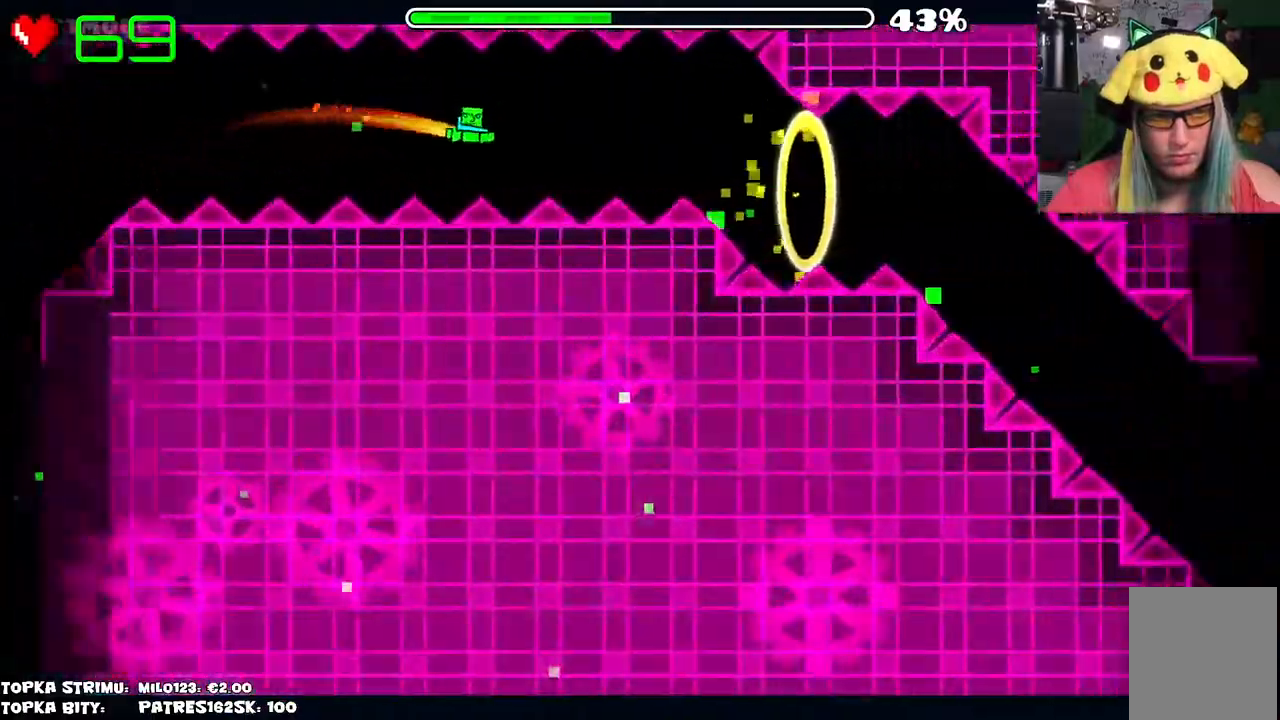
{"keys": [], "mouse": ["left"], "events": [[200, "mouse_left", "down"], [300, "mouse_left", "up"], [434, "mouse_left", "down"]]}
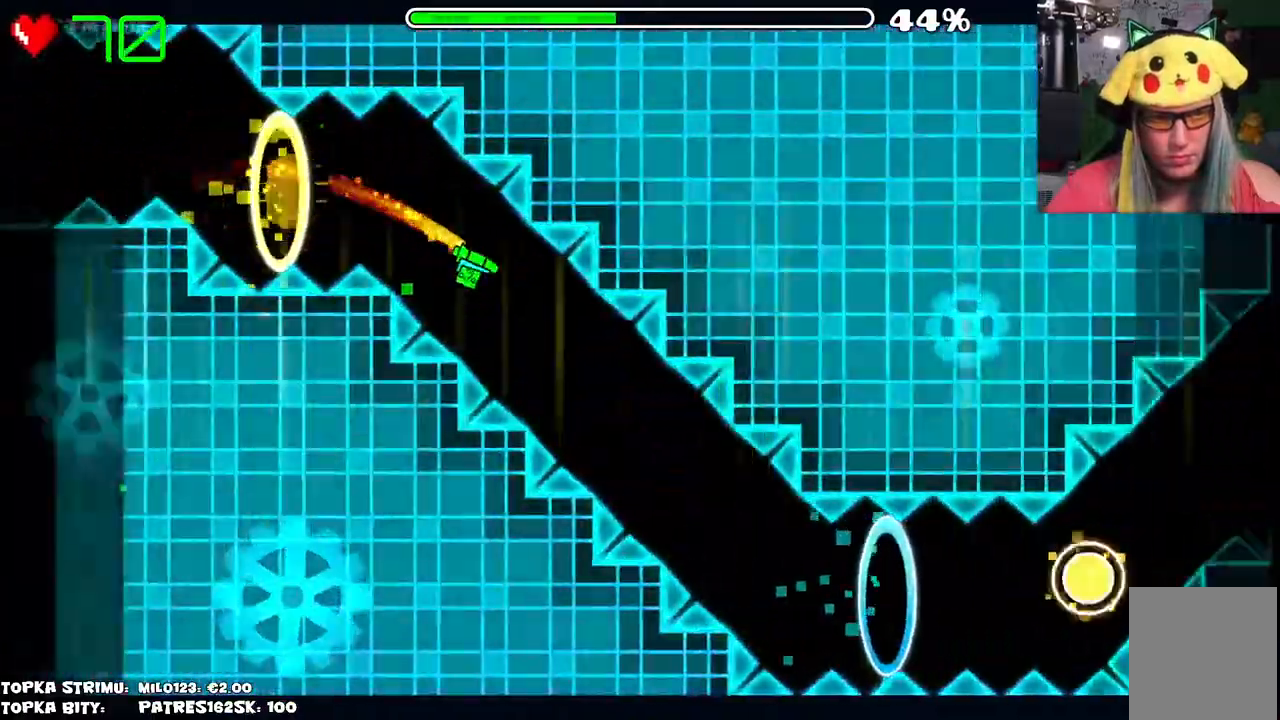
{"keys": [], "mouse": ["left"], "events": [[317, "mouse_left", "up"], [500, "mouse_left", "down"]]}
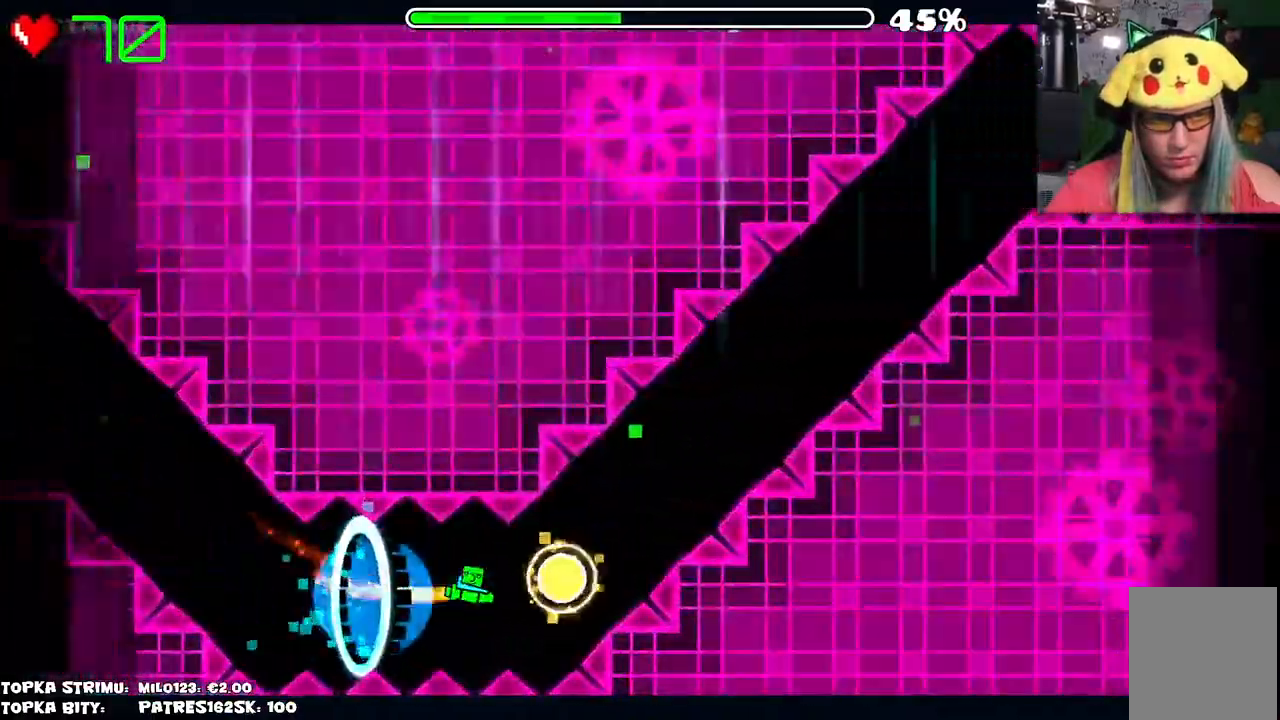
{"keys": [], "mouse": [], "events": [[134, "mouse_left", "up"], [184, "mouse_left", "down"], [384, "mouse_left", "up"]]}
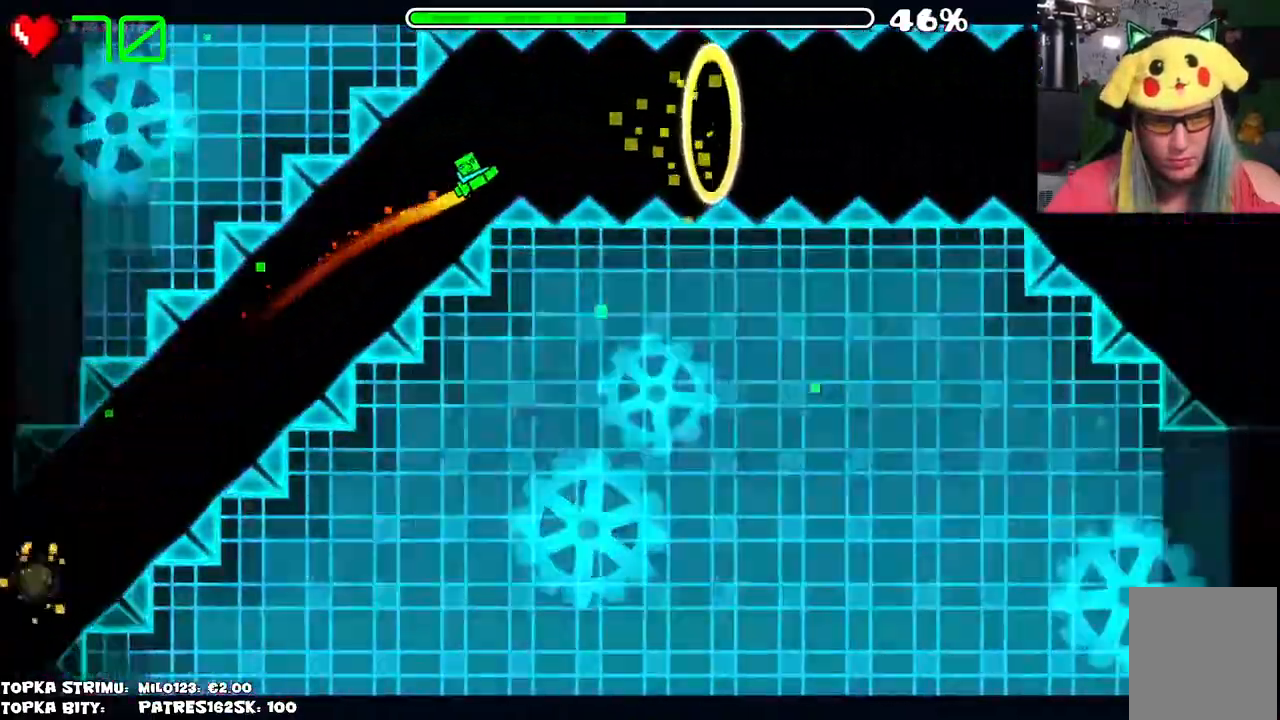
{"keys": [], "mouse": [], "events": [[100, "mouse_left", "down"], [150, "mouse_left", "up"], [334, "mouse_left", "down"], [434, "mouse_left", "up"]]}
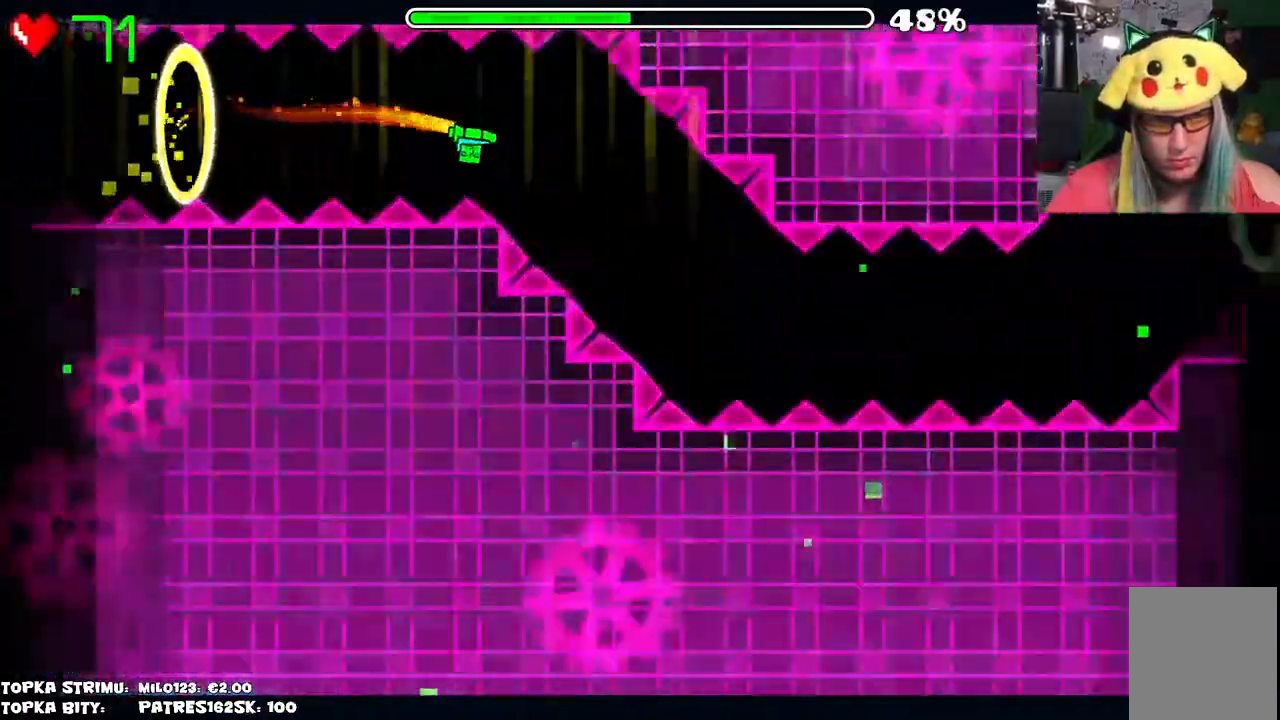
{"keys": [], "mouse": [], "events": [[34, "mouse_left", "down"], [317, "mouse_left", "up"]]}
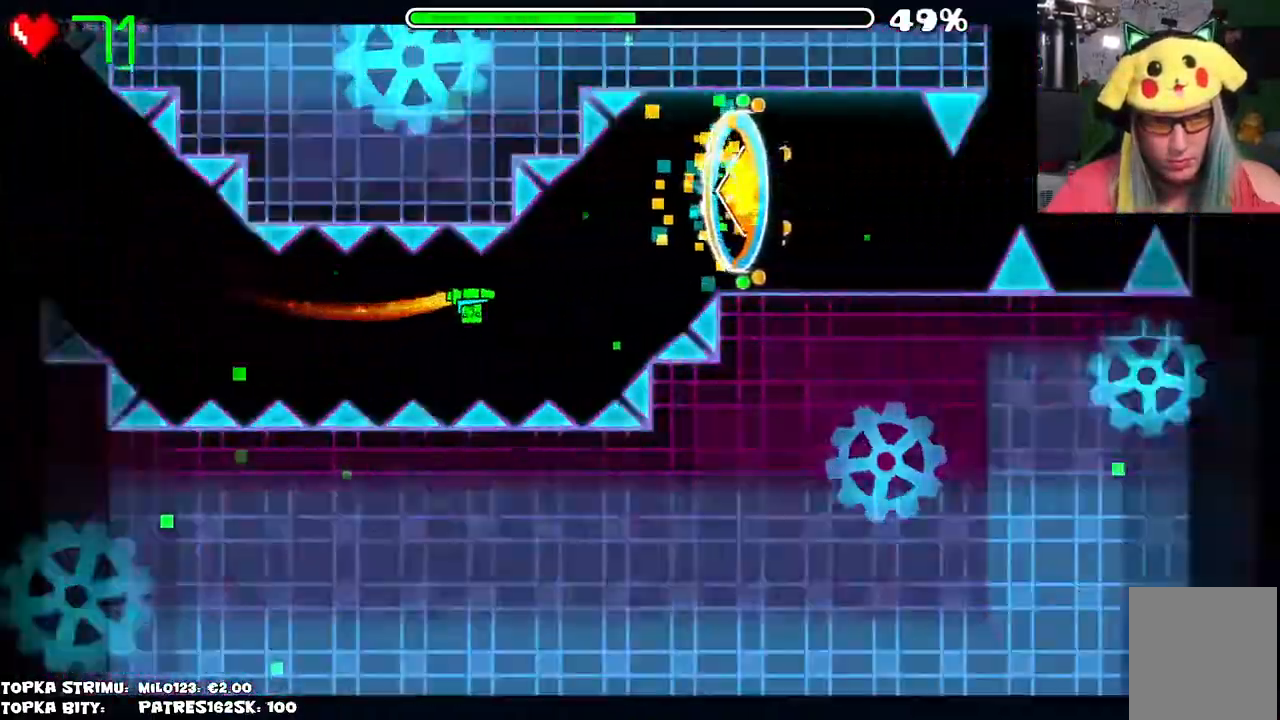
{"keys": [], "mouse": [], "events": []}
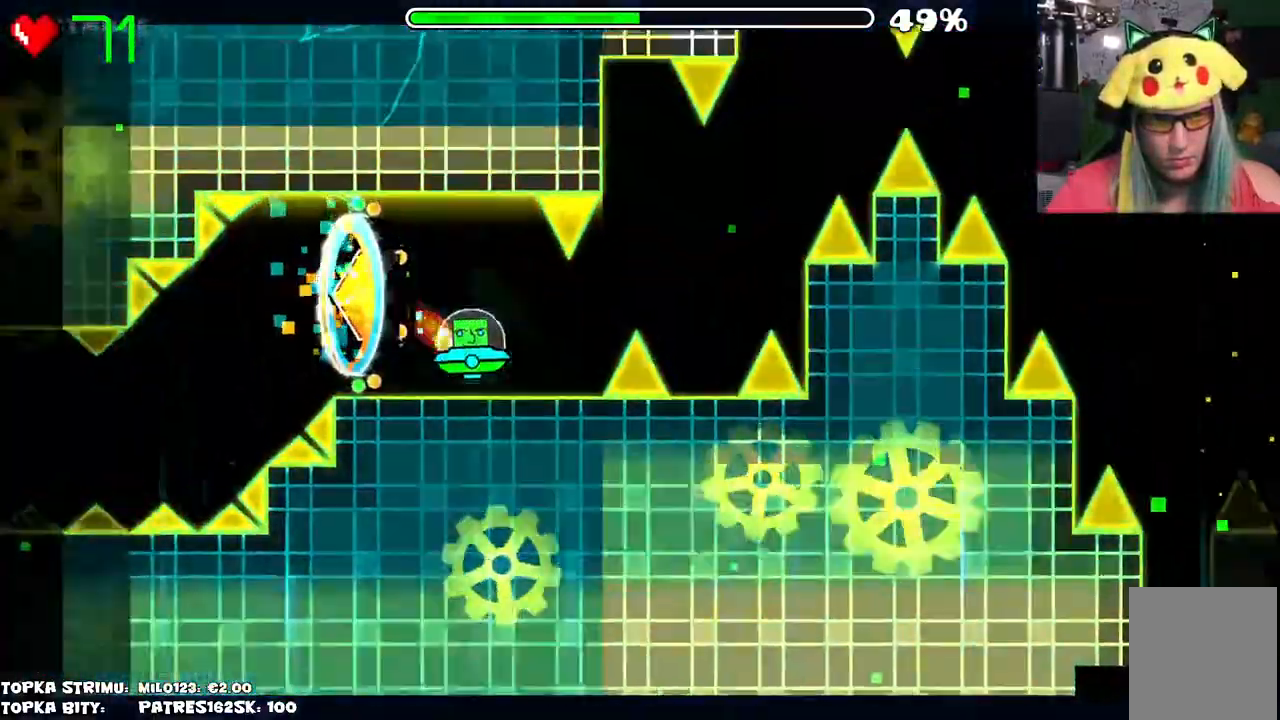
{"keys": [], "mouse": [], "events": [[250, "mouse_left", "down"], [350, "mouse_left", "up"]]}
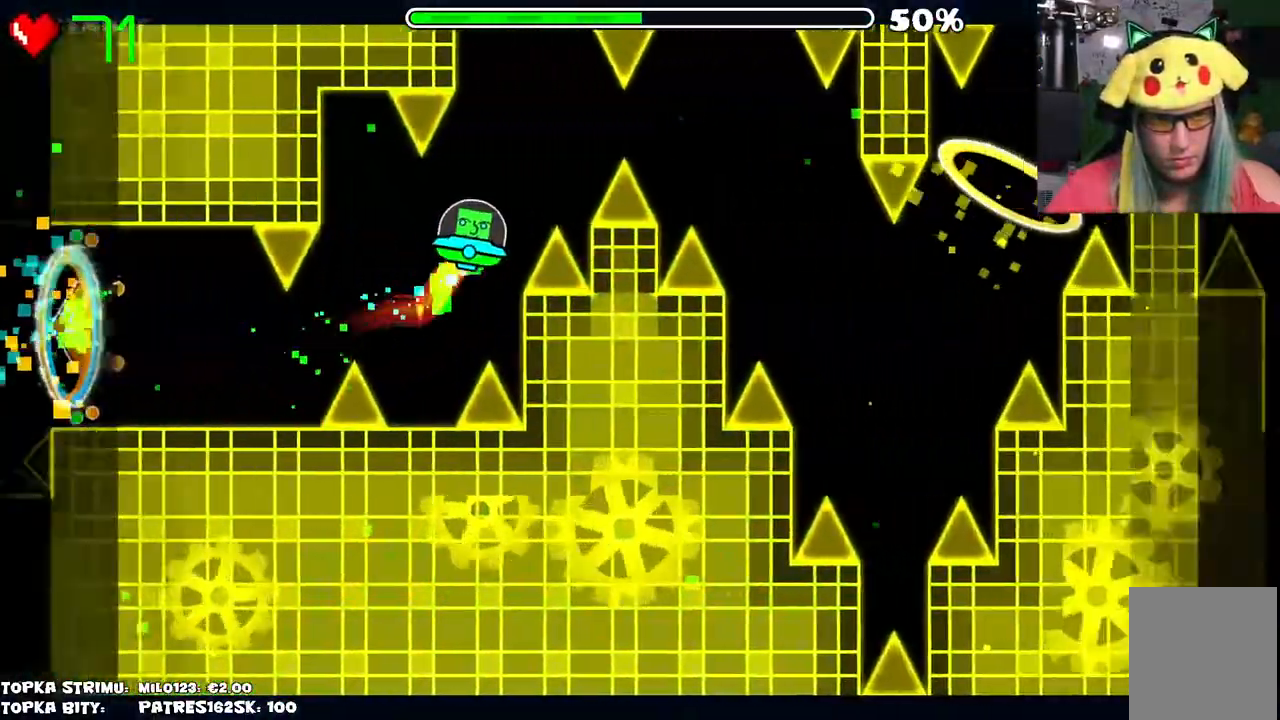
{"keys": [], "mouse": [], "events": [[84, "mouse_left", "down"], [134, "mouse_left", "up"], [167, "mouse_left", "down"], [217, "mouse_left", "up"]]}
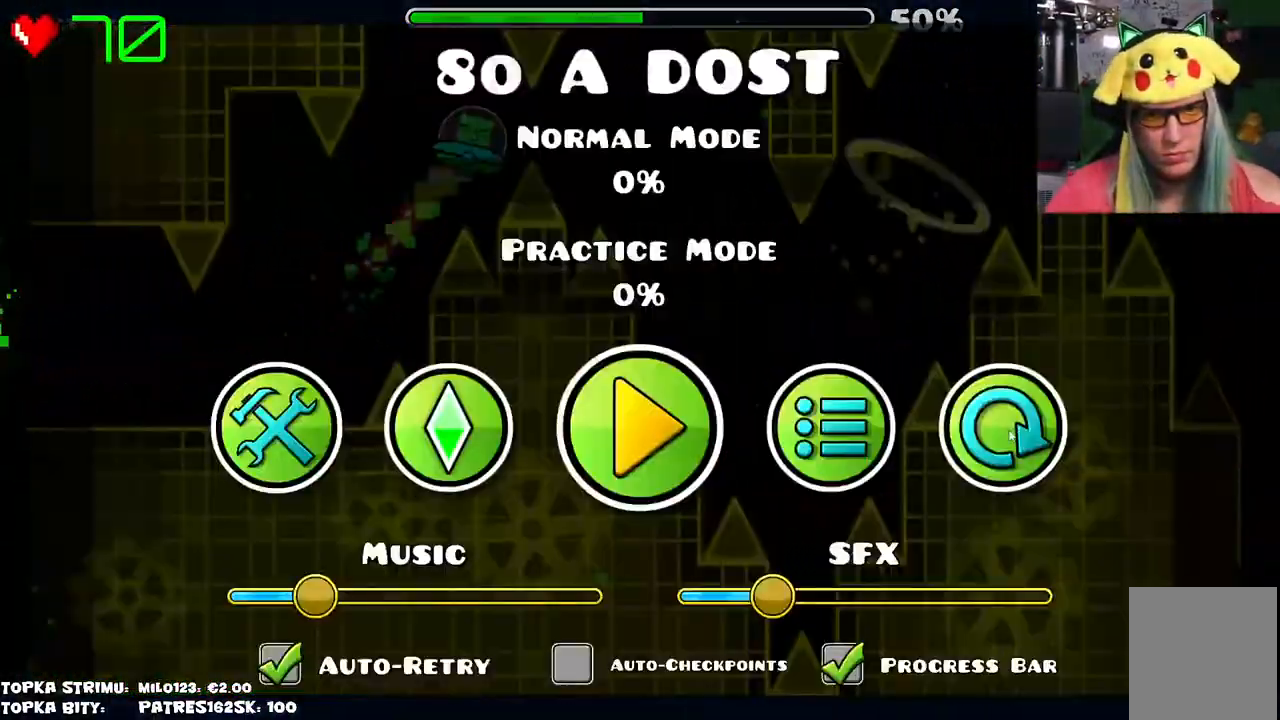
{"keys": [], "mouse": [], "events": [[234, "mouse_left", "down"], [284, "mouse_left", "up"]]}
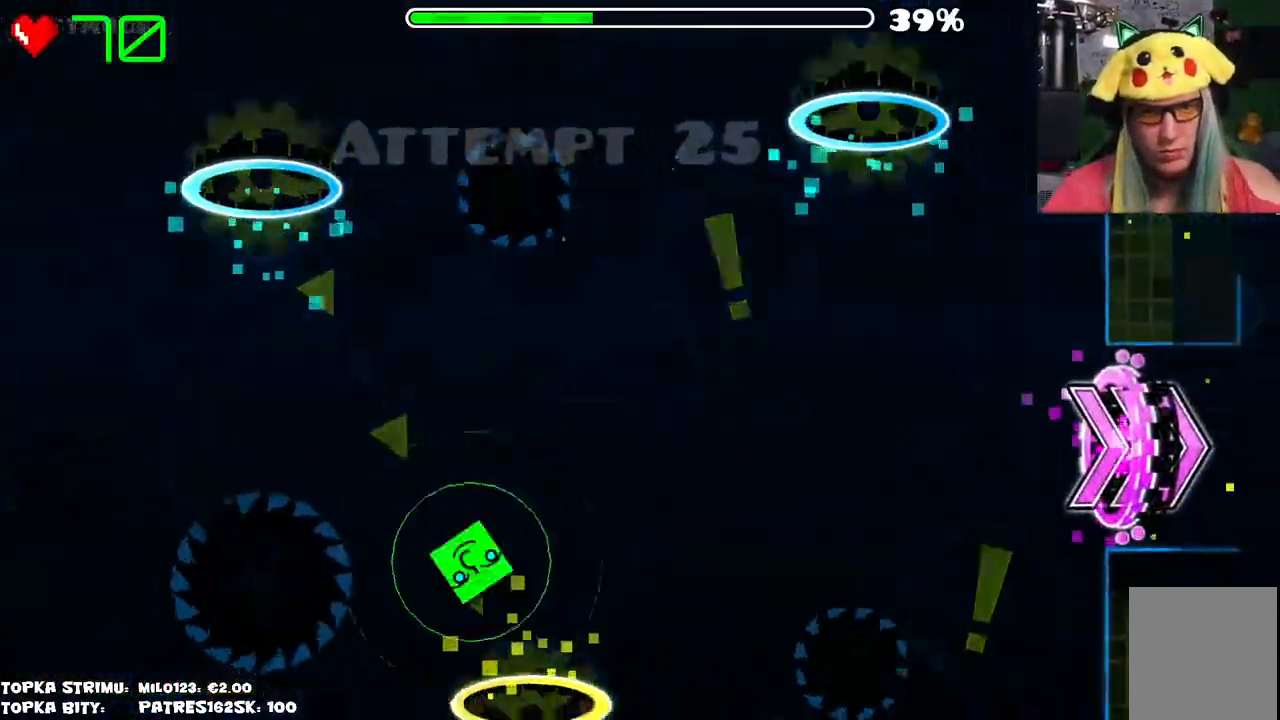
{"keys": [], "mouse": [], "events": []}
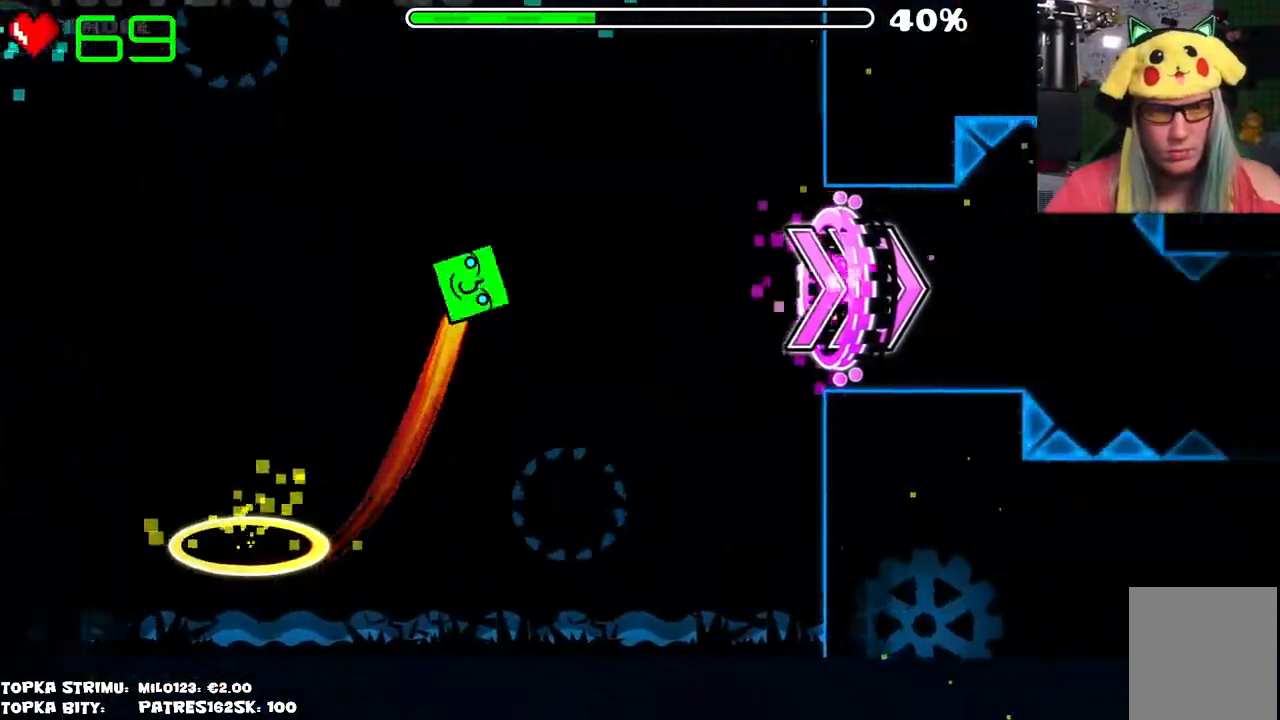
{"keys": [], "mouse": [], "events": []}
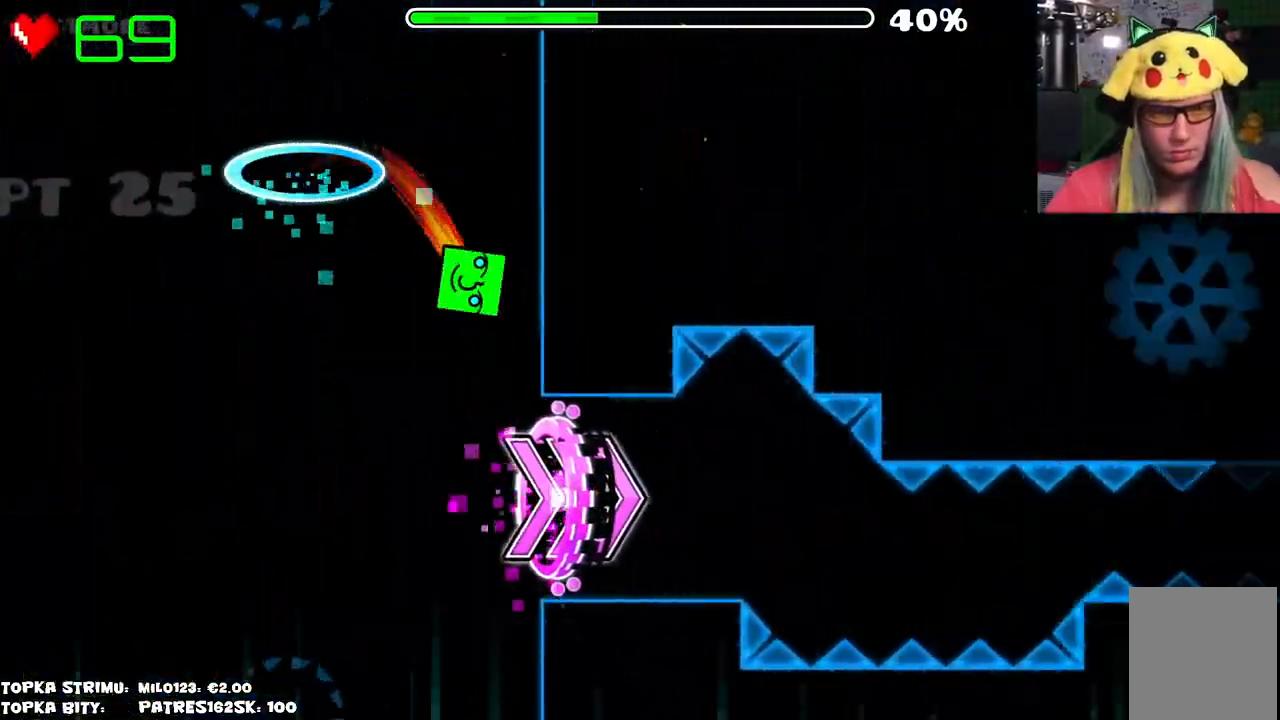
{"keys": [], "mouse": ["left"], "events": [[467, "mouse_left", "down"]]}
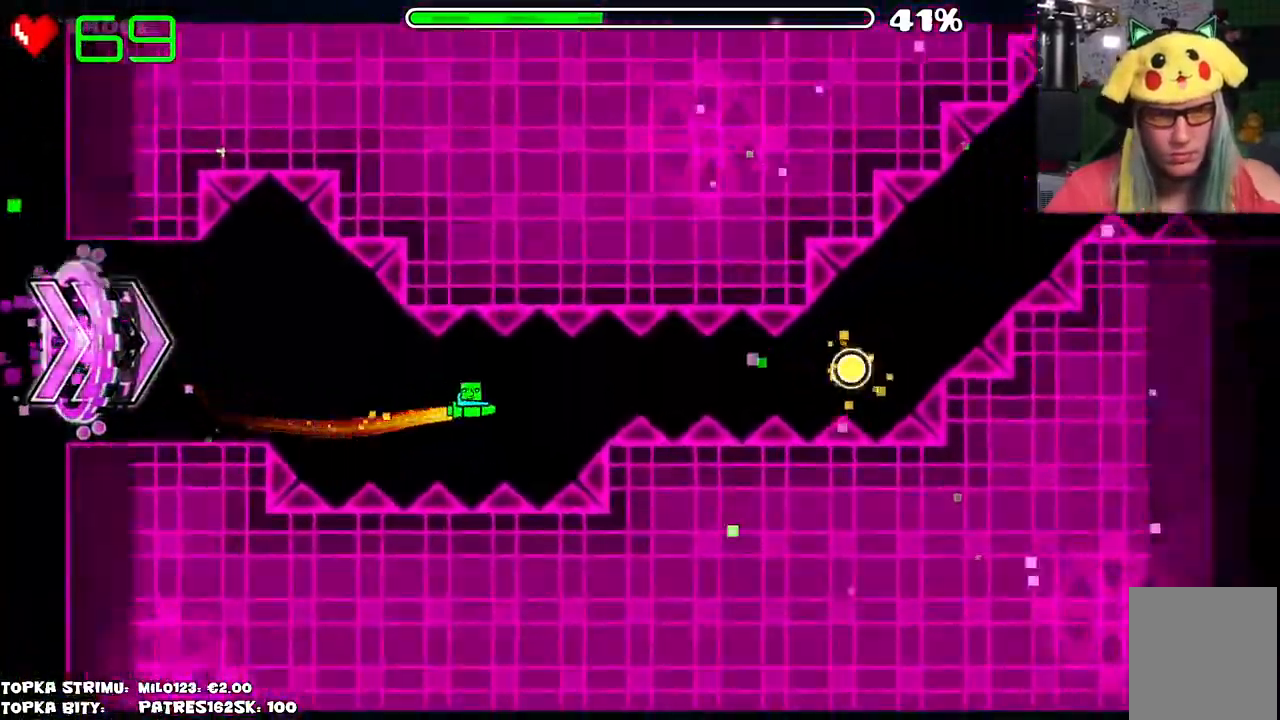
{"keys": [], "mouse": ["left"], "events": [[67, "mouse_left", "up"], [200, "mouse_left", "down"], [300, "mouse_left", "up"], [484, "mouse_left", "down"]]}
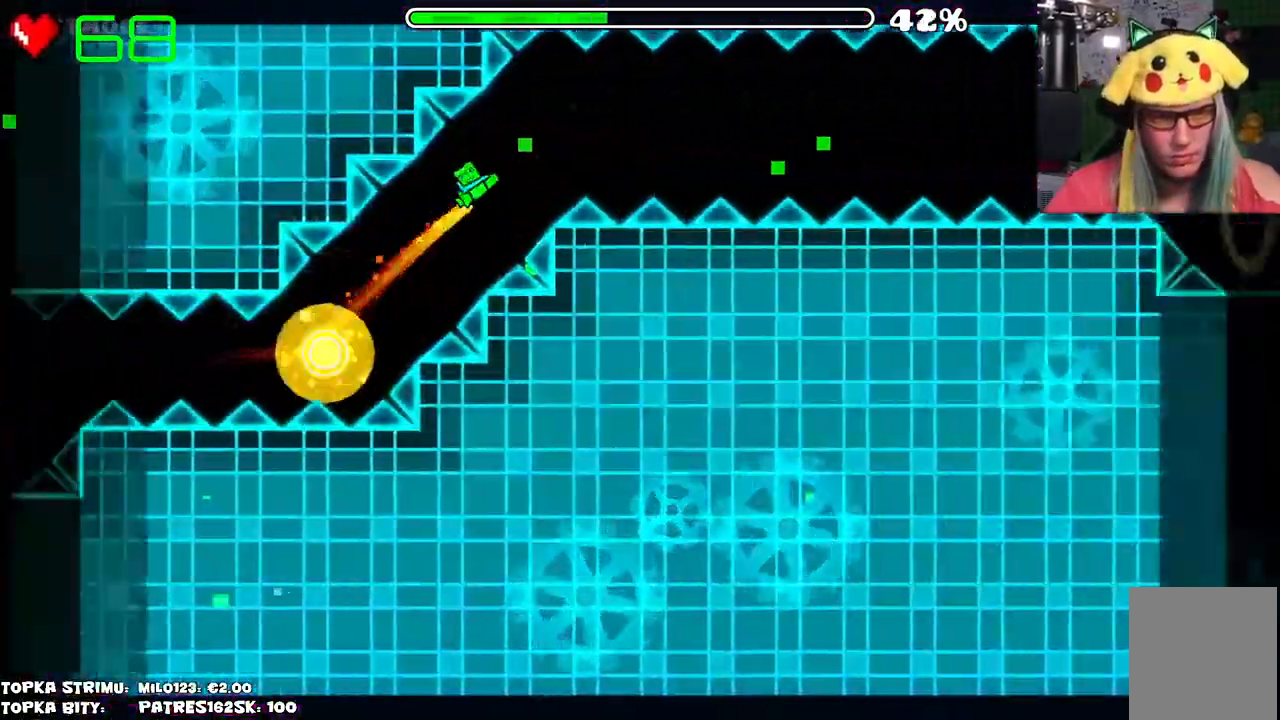
{"keys": [], "mouse": [], "events": [[84, "mouse_left", "up"]]}
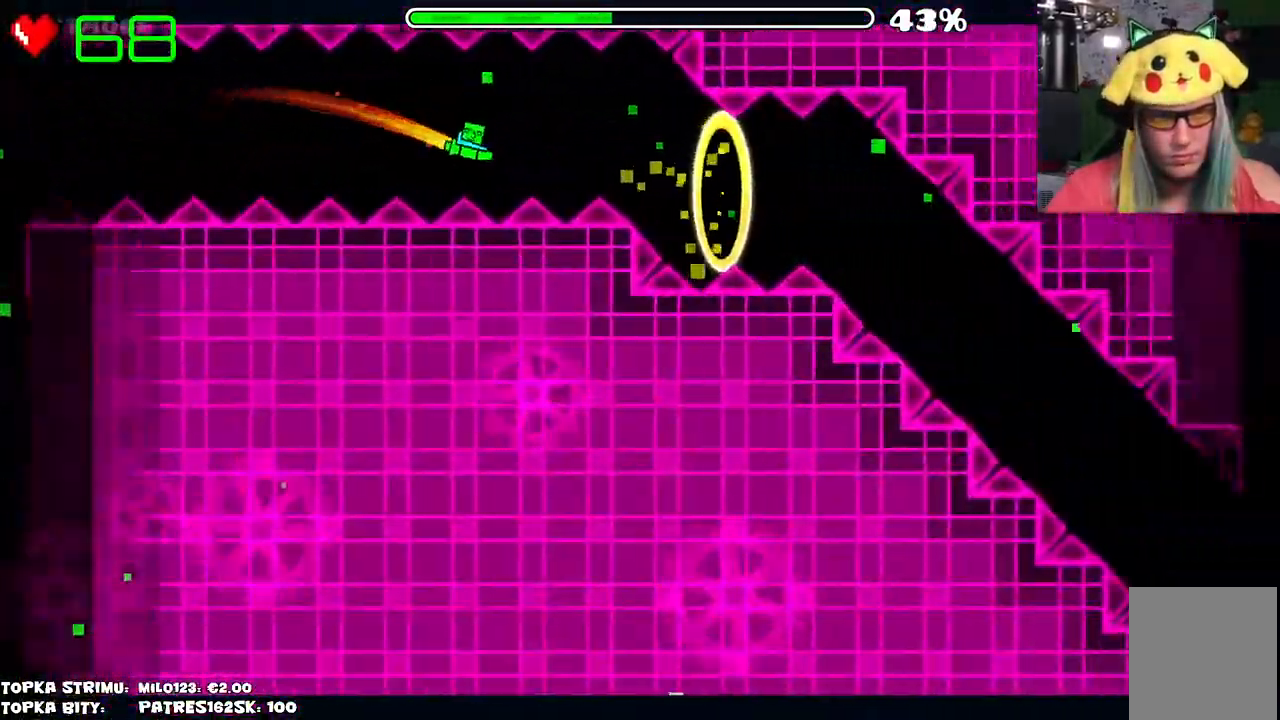
{"keys": [], "mouse": ["left"], "events": [[134, "mouse_left", "down"], [234, "mouse_left", "up"], [317, "mouse_left", "down"]]}
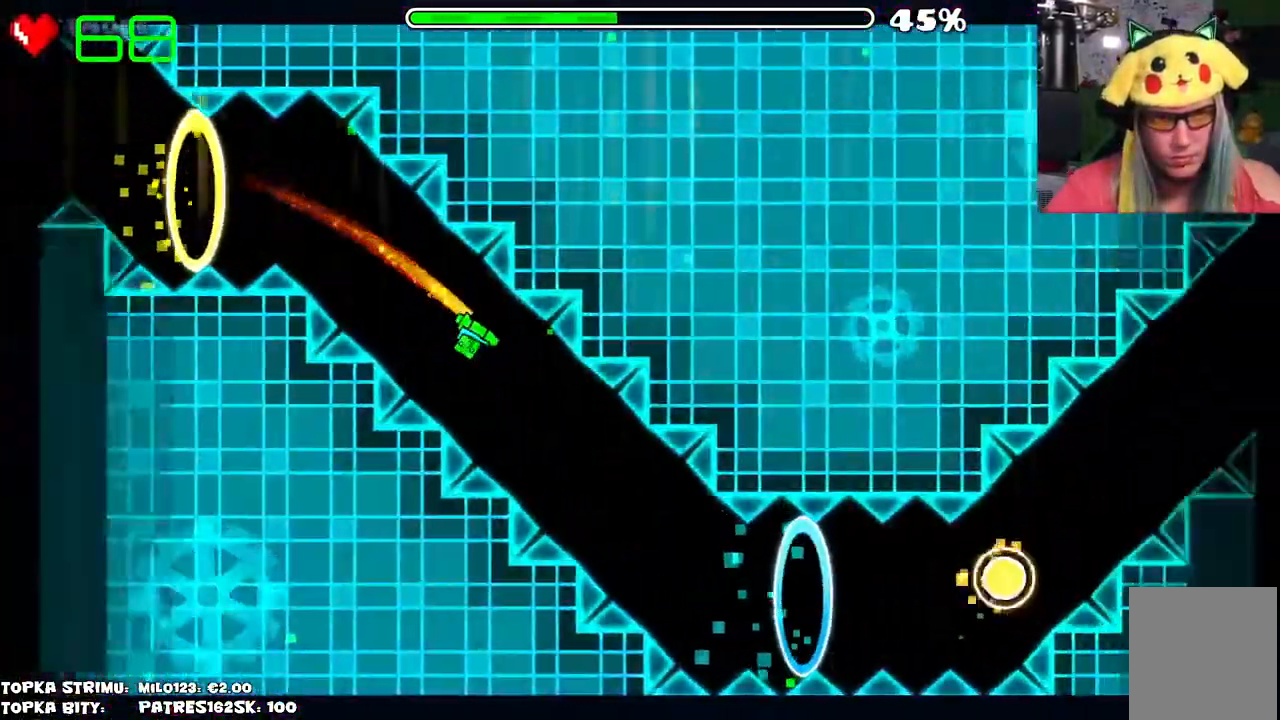
{"keys": [], "mouse": ["left"], "events": [[200, "mouse_left", "up"], [384, "mouse_left", "down"]]}
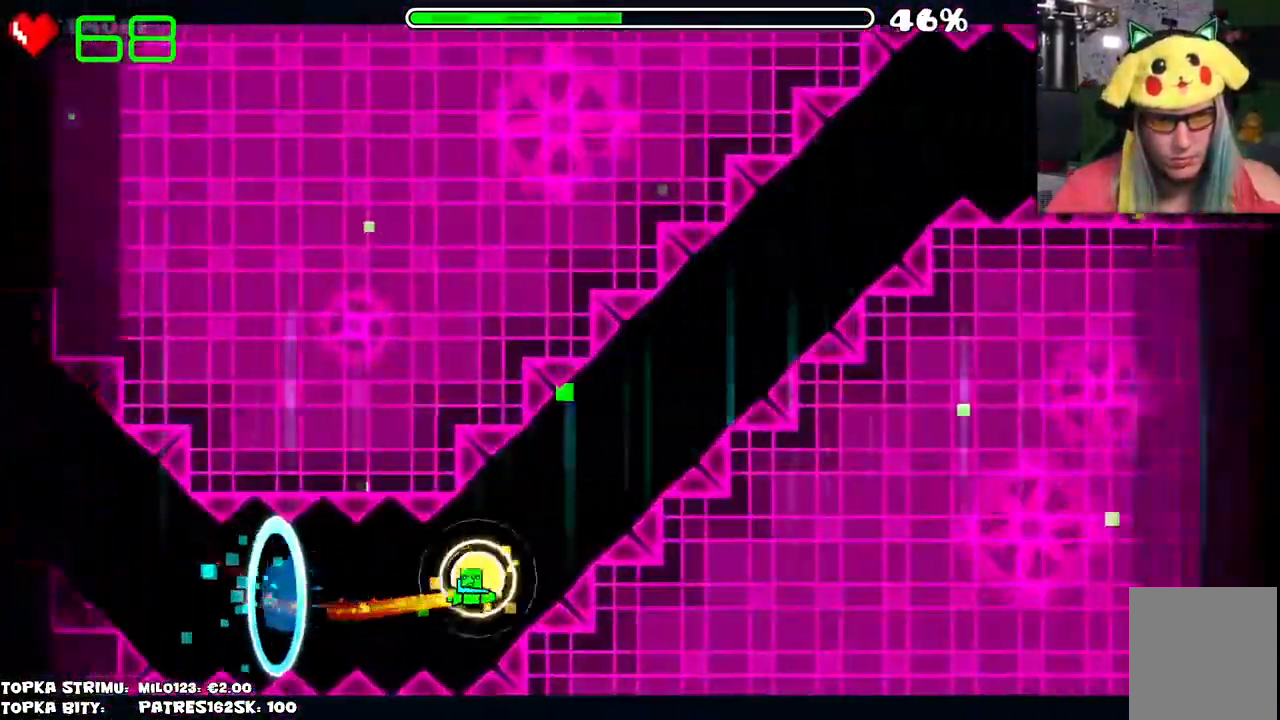
{"keys": [], "mouse": [], "events": [[84, "mouse_left", "up"], [167, "mouse_left", "down"], [400, "mouse_left", "up"]]}
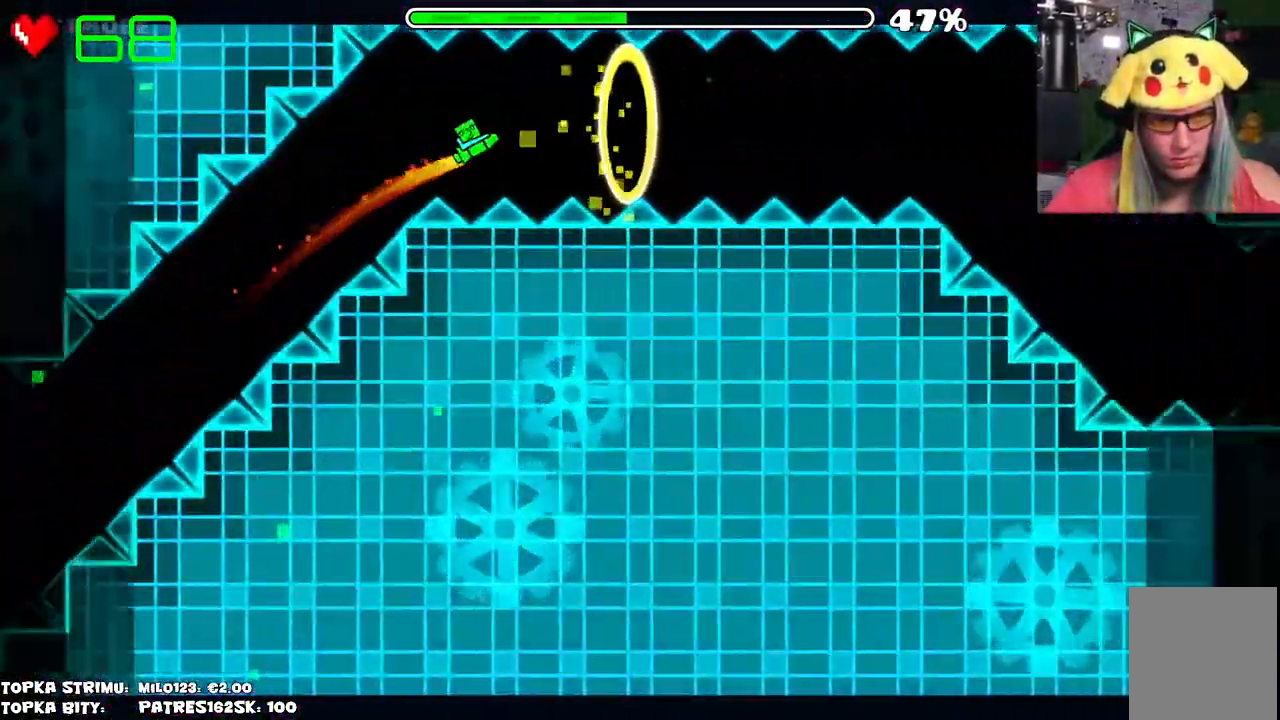
{"keys": [], "mouse": ["left"], "events": [[300, "mouse_left", "down"], [350, "mouse_left", "up"], [400, "mouse_left", "down"]]}
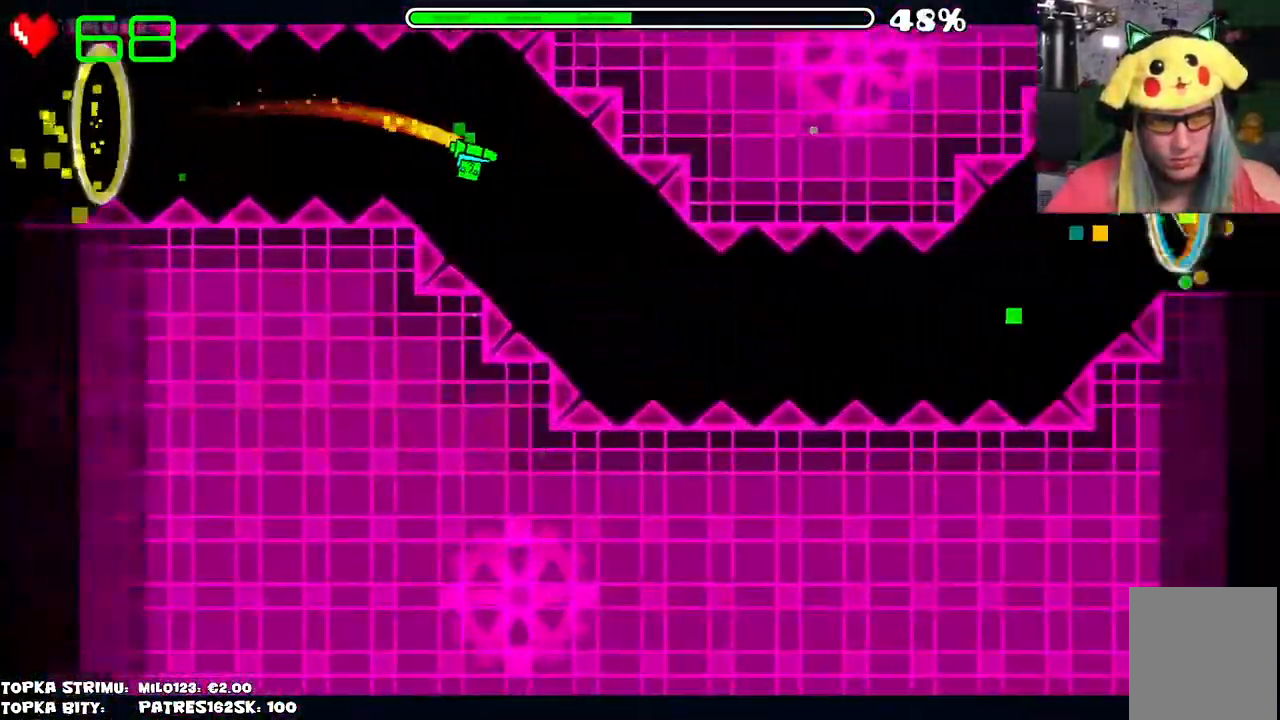
{"keys": [], "mouse": [], "events": [[217, "mouse_left", "up"]]}
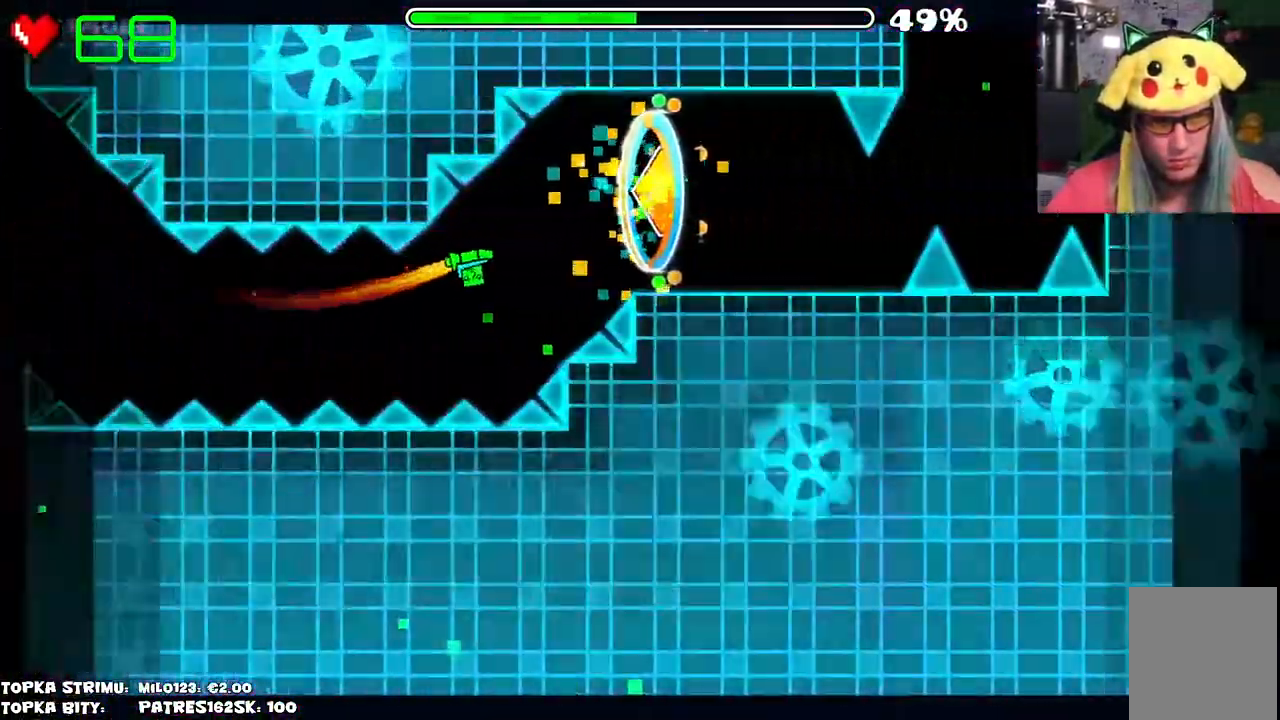
{"keys": [], "mouse": [], "events": []}
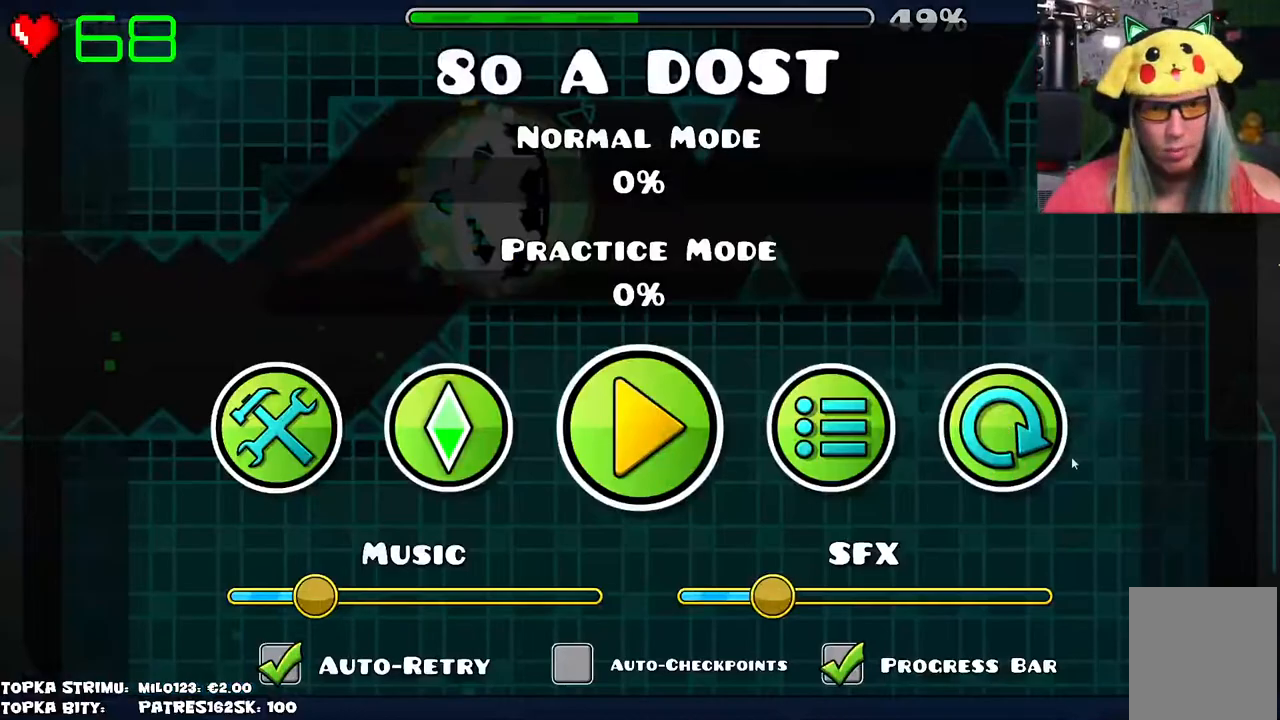
{"keys": [], "mouse": [], "events": [[334, "mouse_left", "down"], [384, "mouse_left", "up"]]}
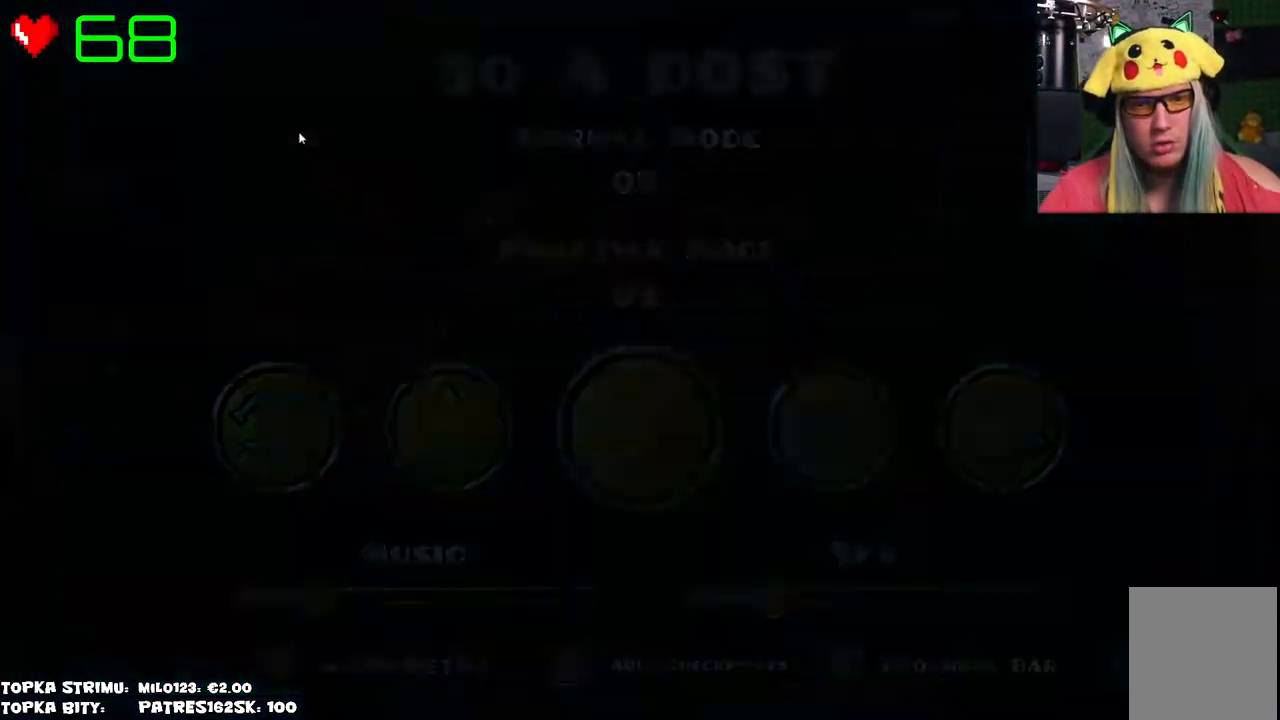
{"keys": [], "mouse": [], "events": [[417, "mouse_left", "down"], [467, "mouse_left", "up"]]}
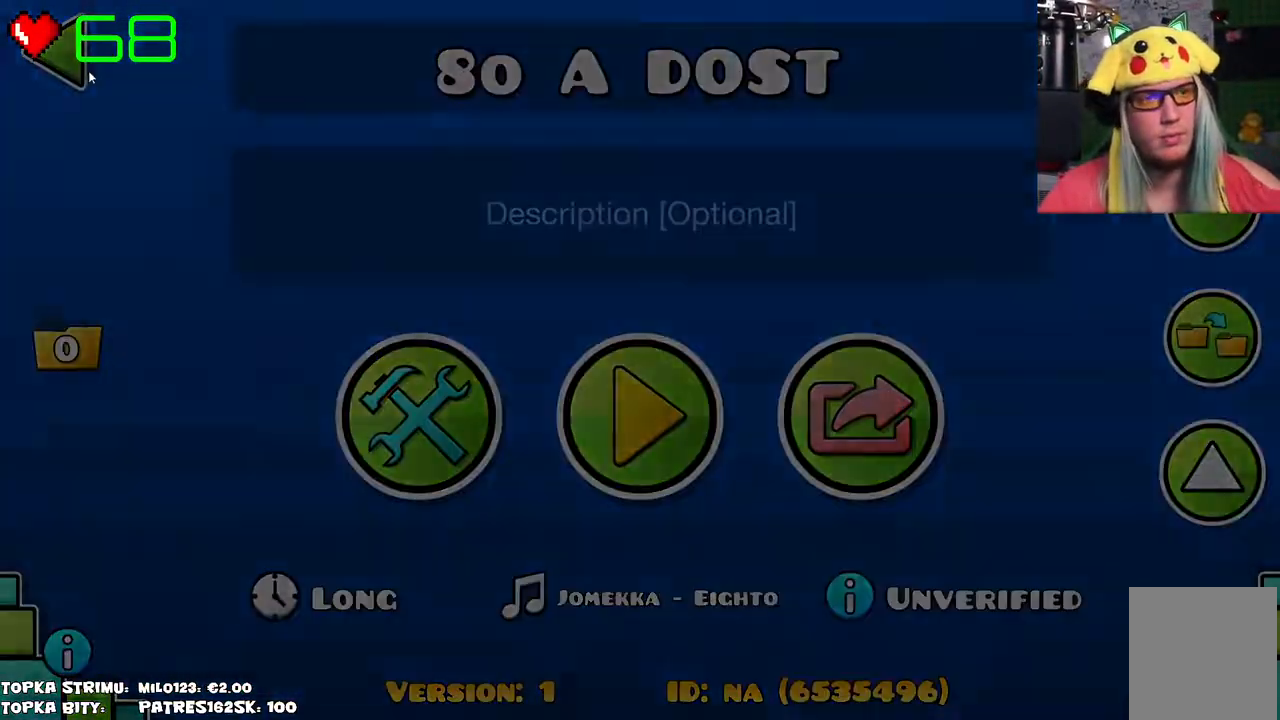
{"keys": [], "mouse": [], "events": []}
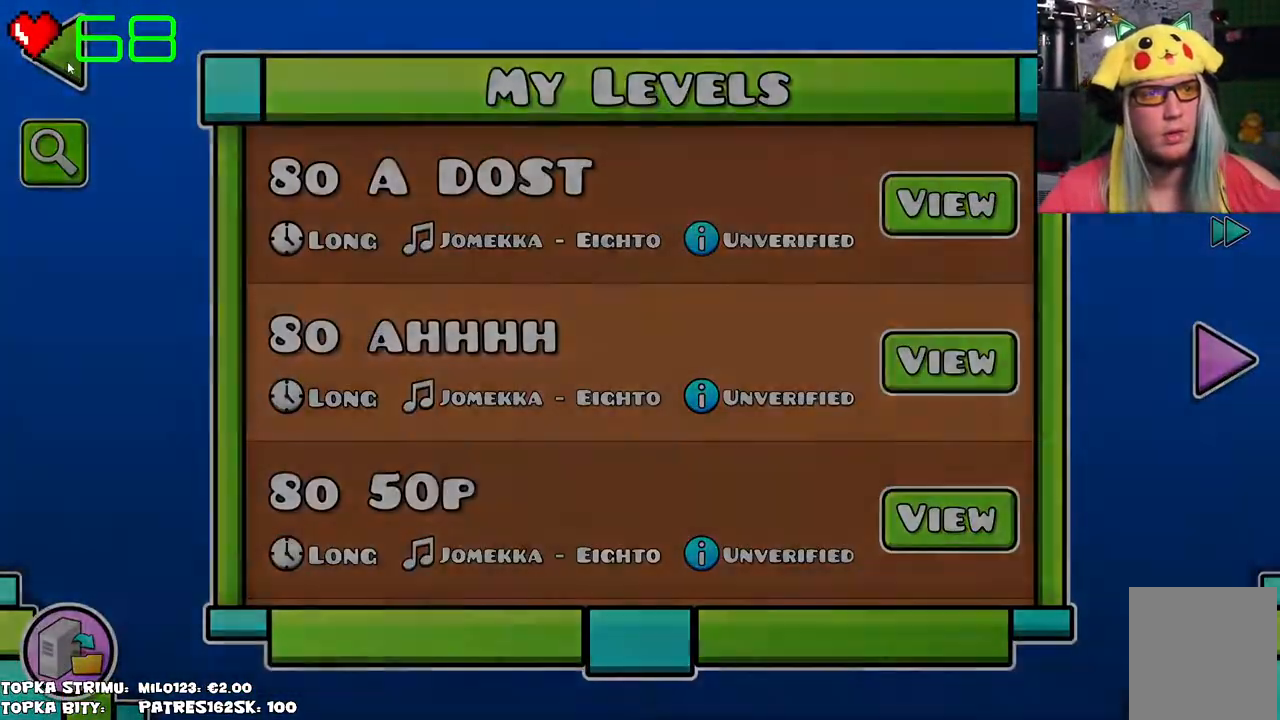
{"keys": [], "mouse": [], "events": []}
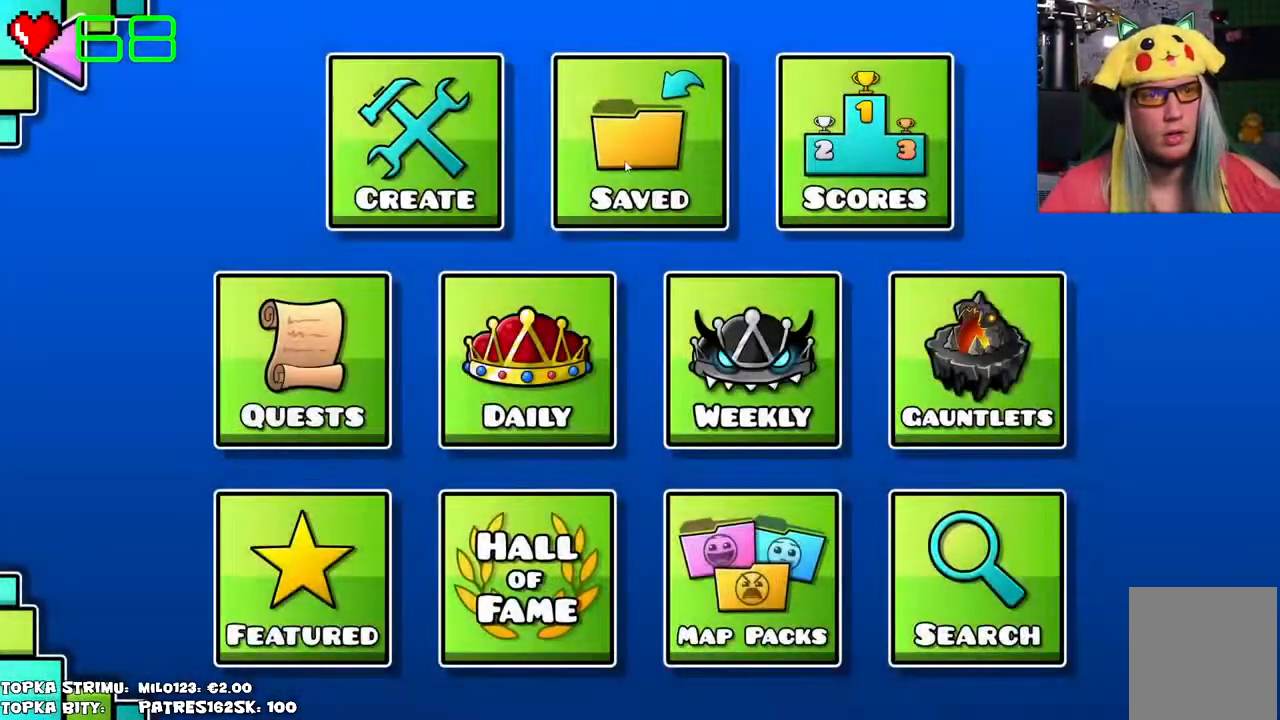
{"keys": [], "mouse": [], "events": []}
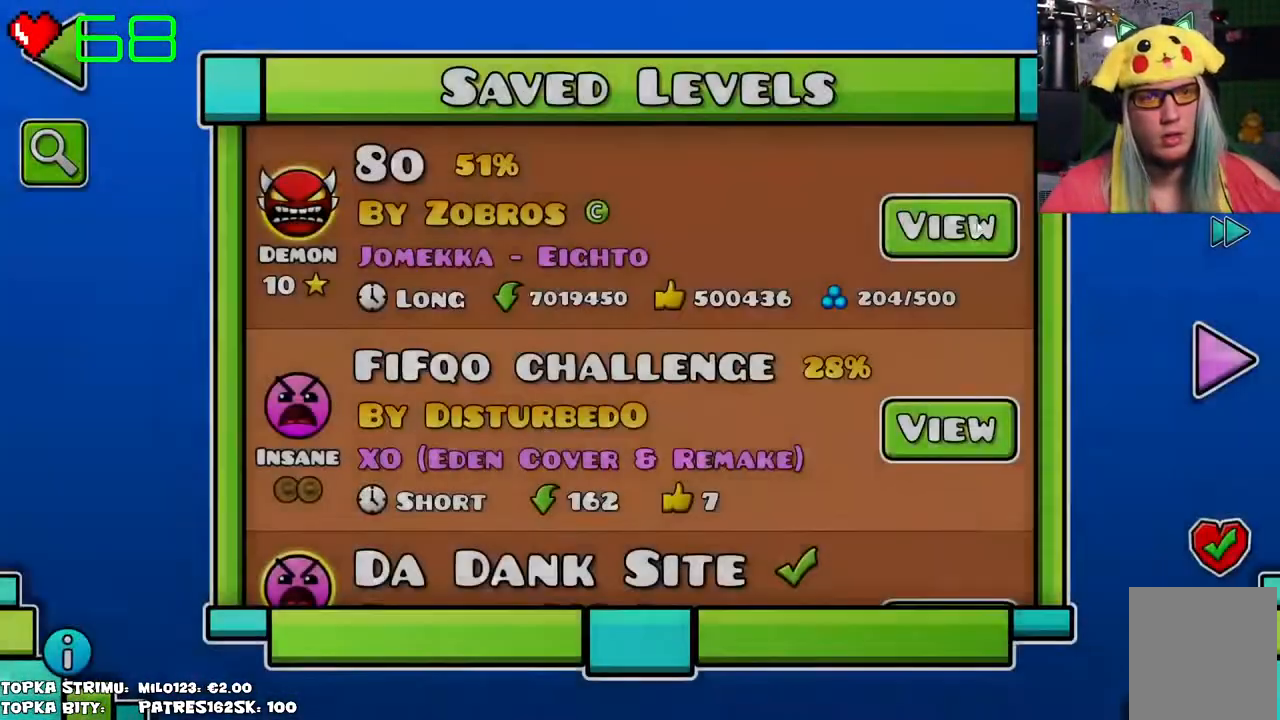
{"keys": [], "mouse": [], "events": [[234, "mouse_left", "down"], [284, "mouse_left", "up"]]}
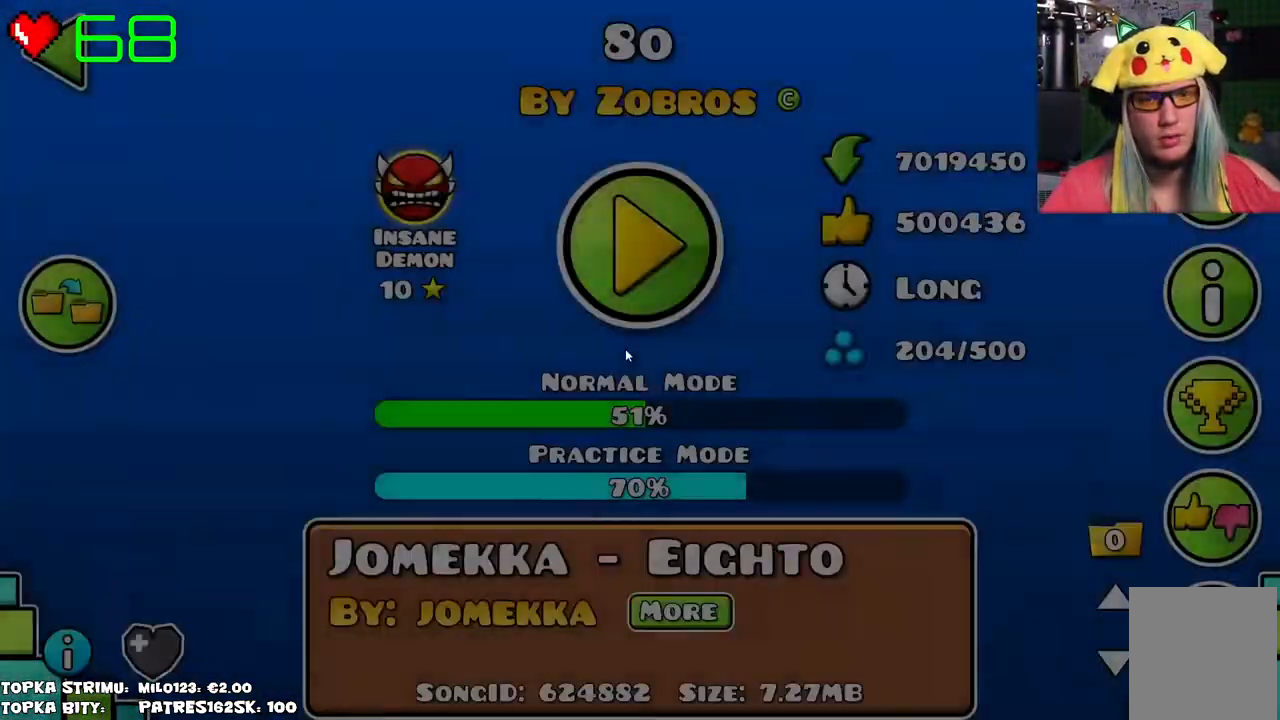
{"keys": [], "mouse": [], "events": [[300, "mouse_left", "down"], [334, "mouse_left", "up"]]}
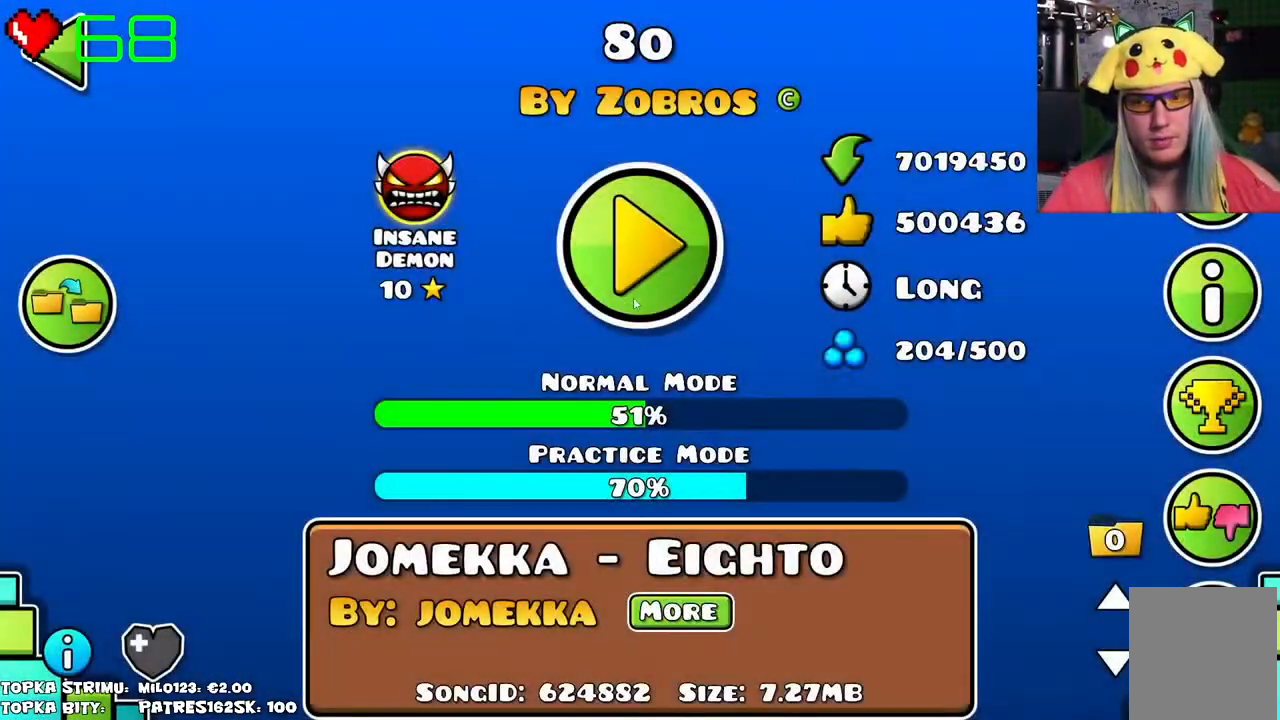
{"keys": [], "mouse": [], "events": [[317, "mouse_left", "down"], [350, "mouse_left", "up"]]}